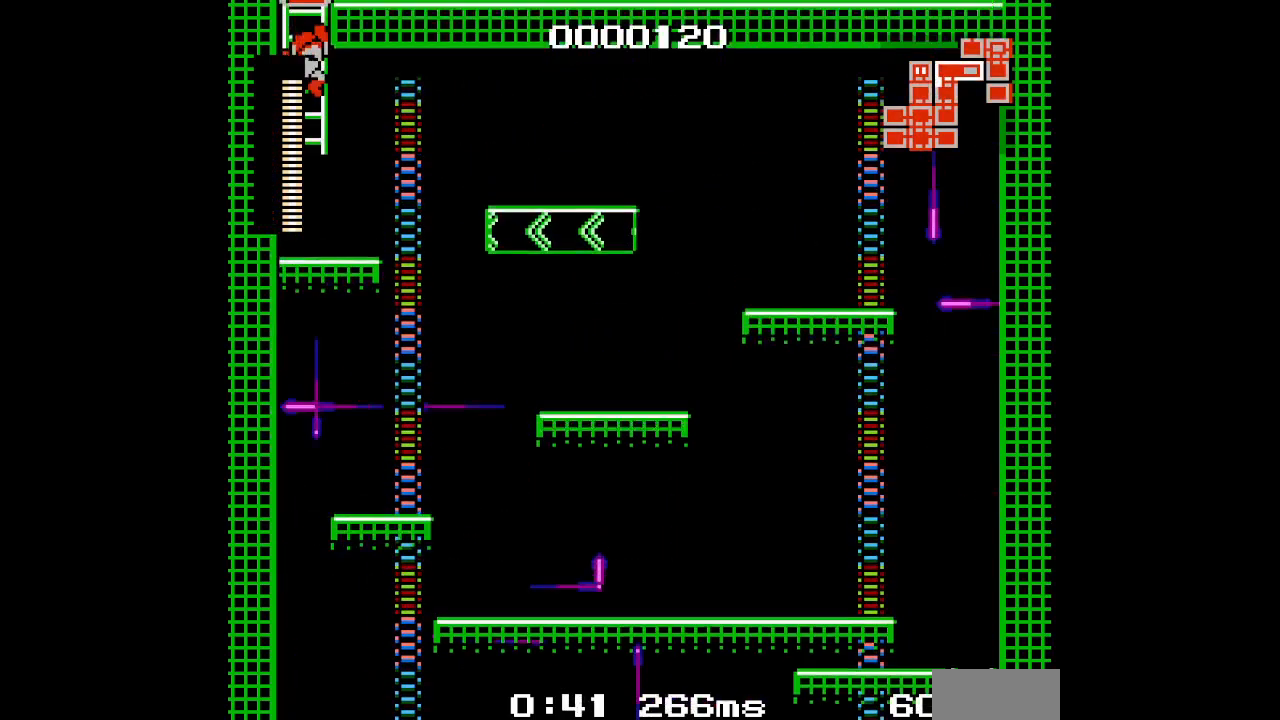
Gameplay with a controller (PlayStation layout); each line is a JSON object with the inputs held at the frame after it (dt_ms = milliseconds from this image to that frame). "events" lists button and stick changes between this image and that frame as [ms after this image, input, new state], when the widget could be followed in between. Not read: DPAD_RIGHT HOME L2 L3 R2 R3 START left_stick right_stick.
{"dt_ms": 500, "buttons": ["DPAD_UP"], "events": [[50, "R1", "up"], [83, "L1", "up"]]}
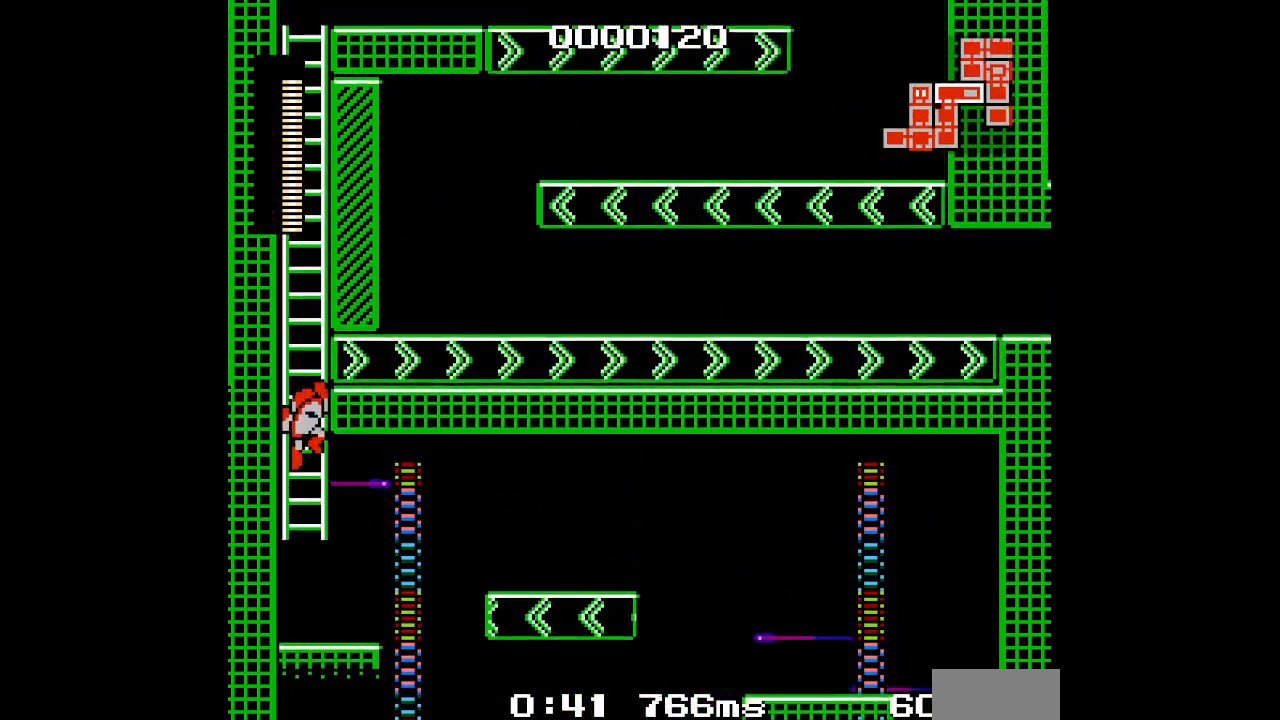
{"dt_ms": 500, "buttons": ["DPAD_UP"], "events": []}
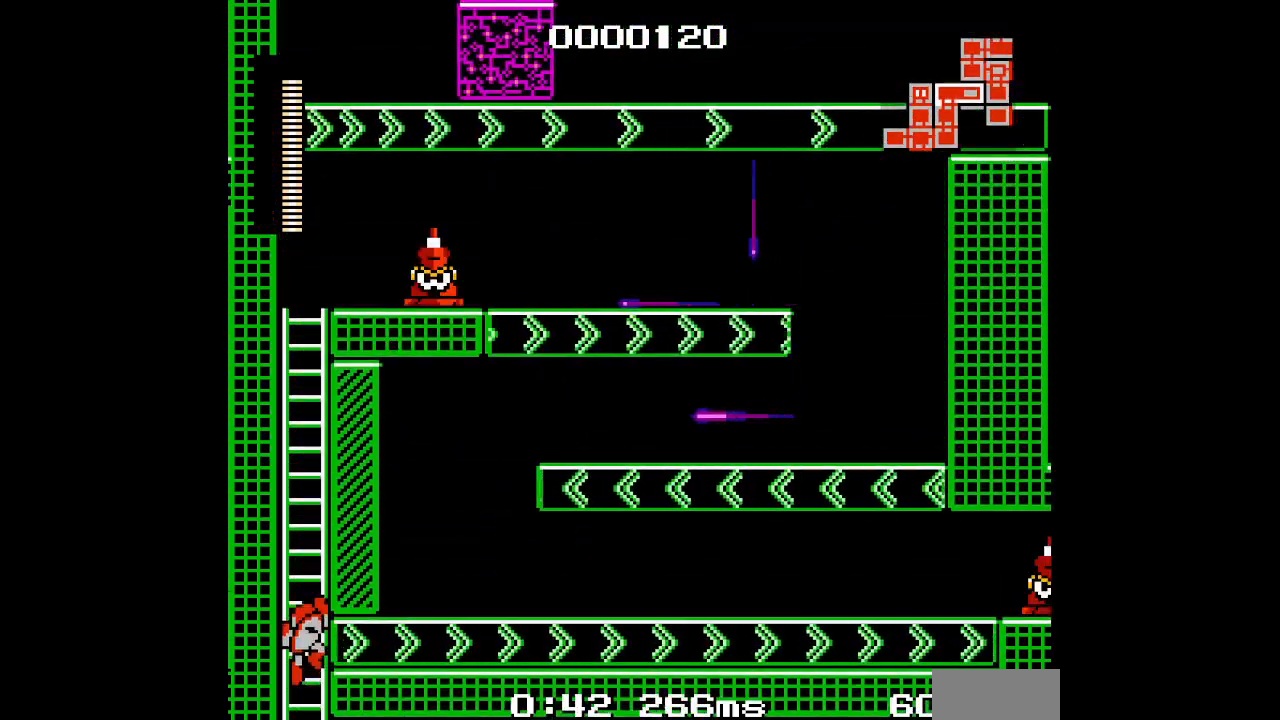
{"dt_ms": 500, "buttons": ["DPAD_UP"], "events": []}
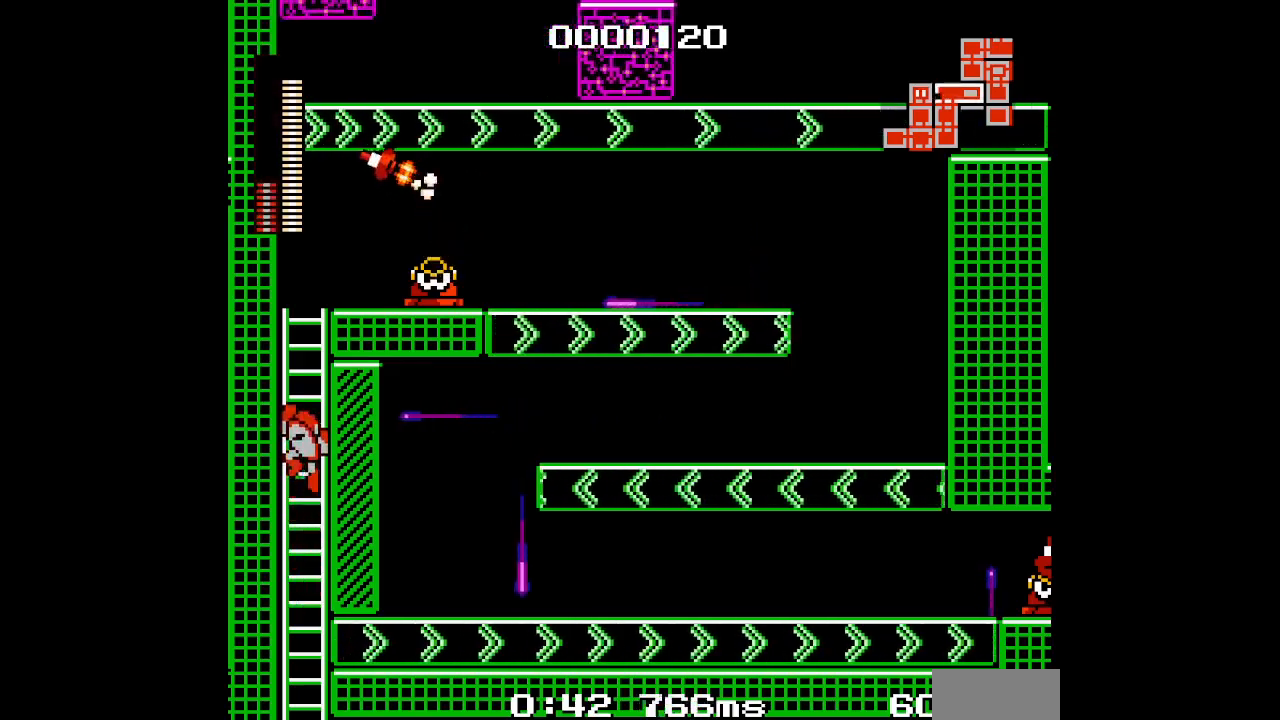
{"dt_ms": 500, "buttons": ["DPAD_UP"], "events": []}
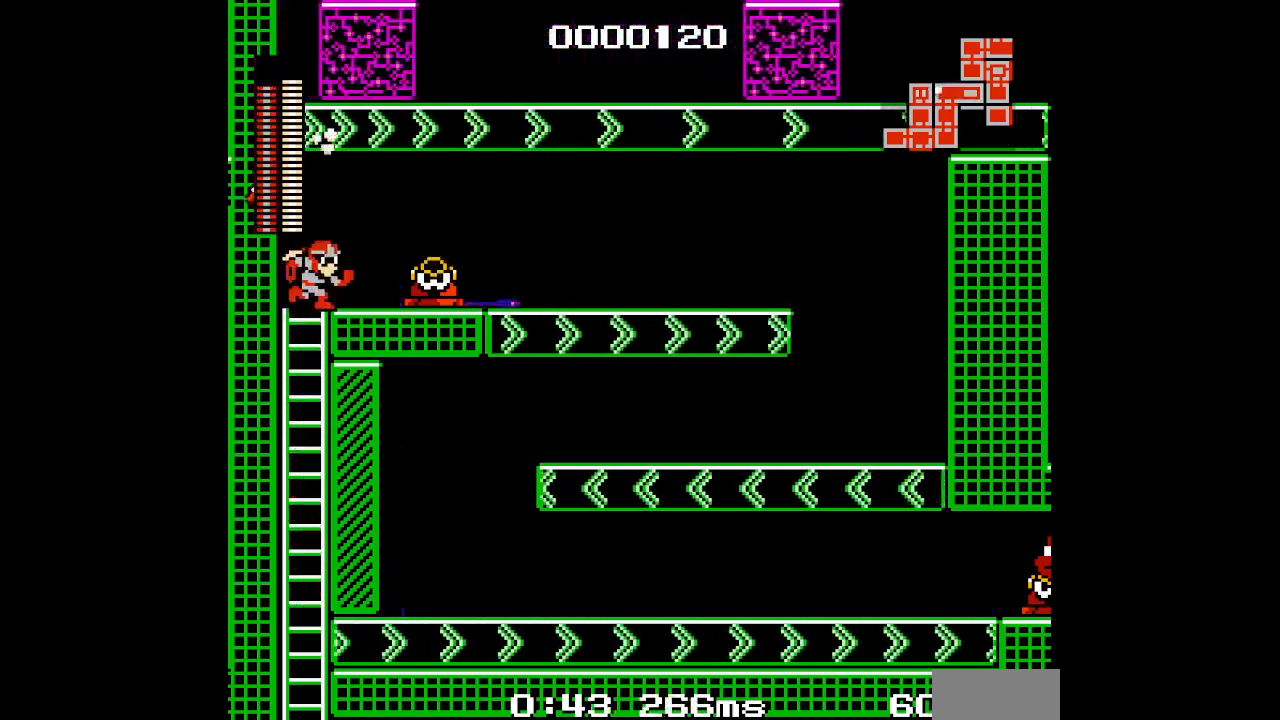
{"dt_ms": 1000, "buttons": []}
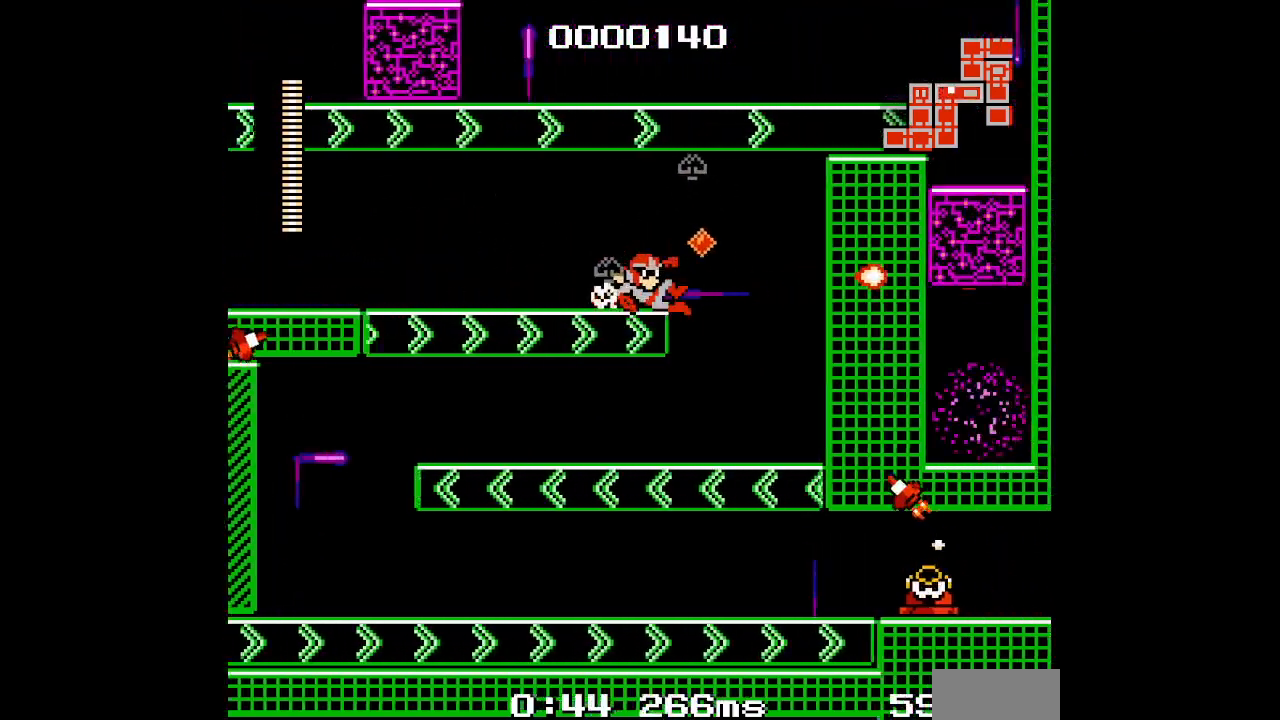
{"dt_ms": 500, "buttons": ["DPAD_LEFT"], "events": [[300, "DPAD_LEFT", "down"]]}
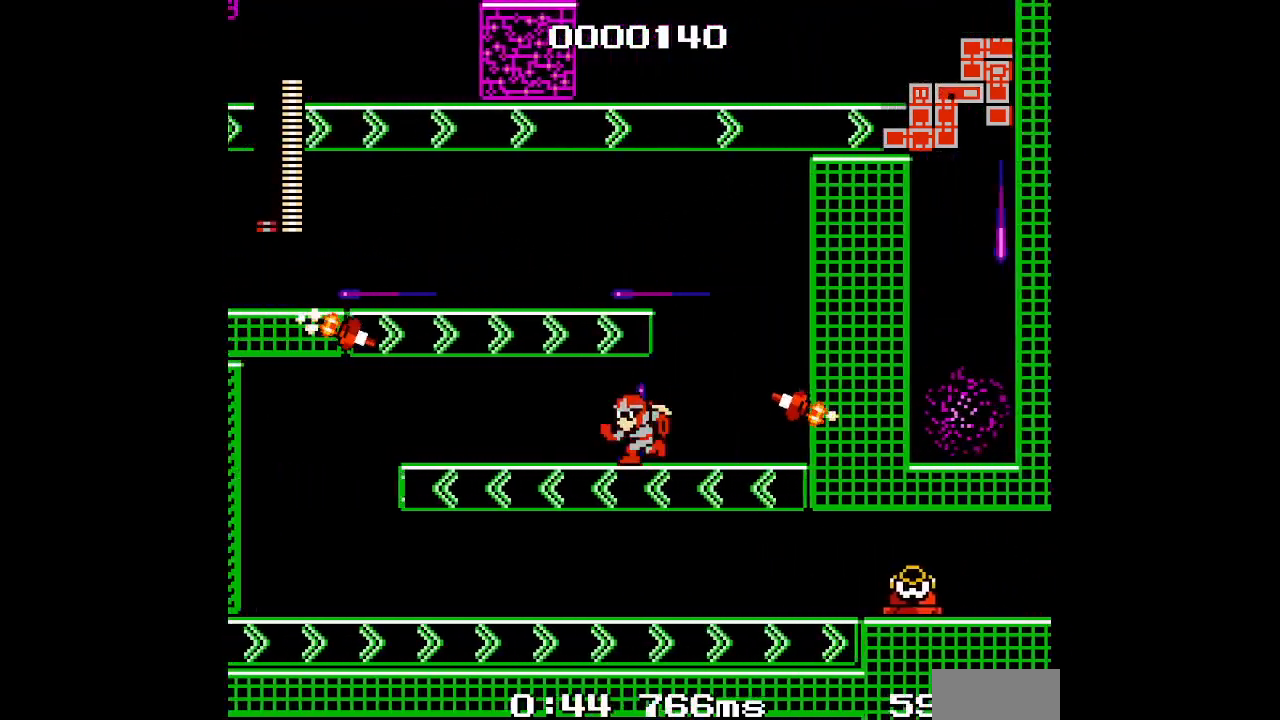
{"dt_ms": 500, "buttons": ["DPAD_LEFT"], "events": []}
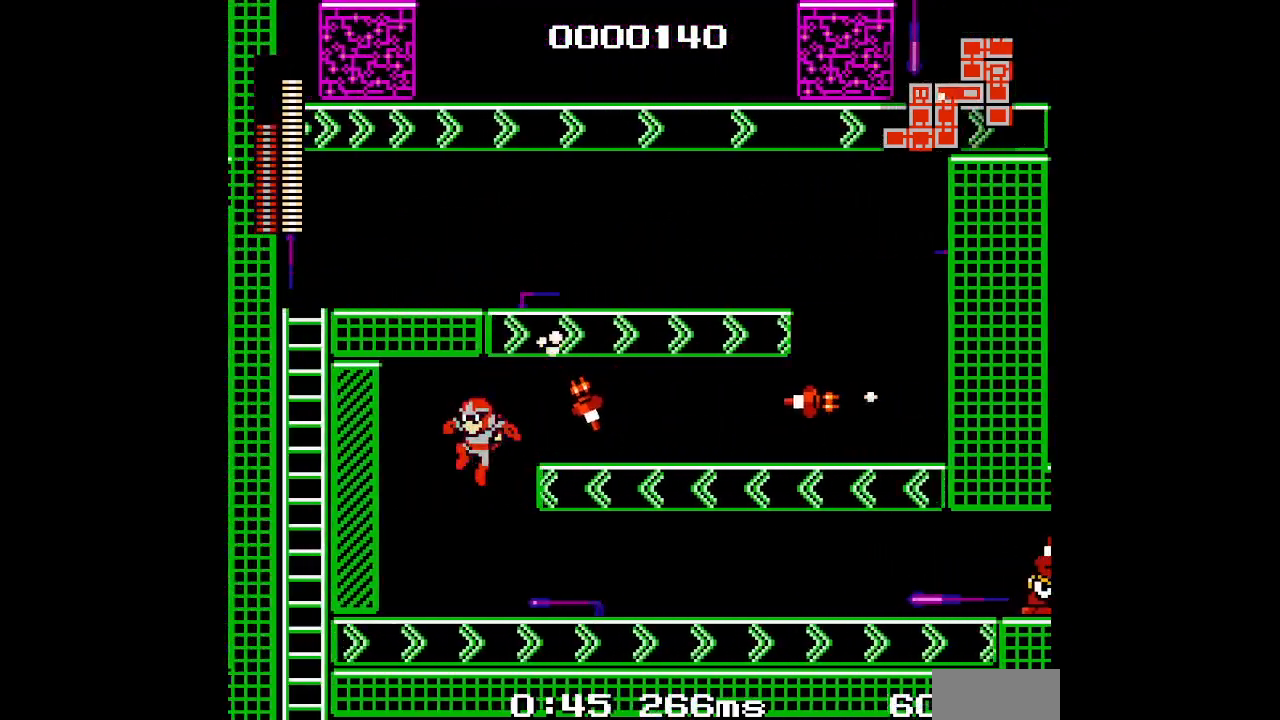
{"dt_ms": 500, "buttons": [], "events": [[100, "DPAD_LEFT", "up"]]}
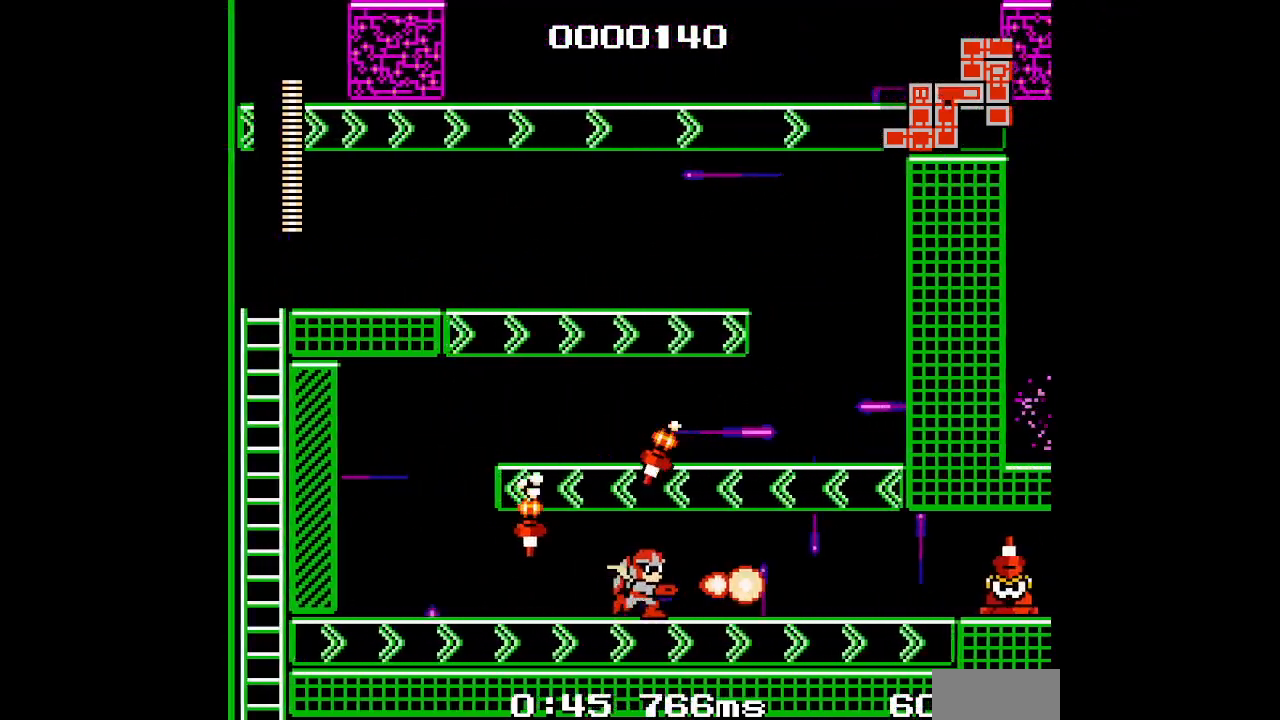
{"dt_ms": 500, "buttons": [], "events": []}
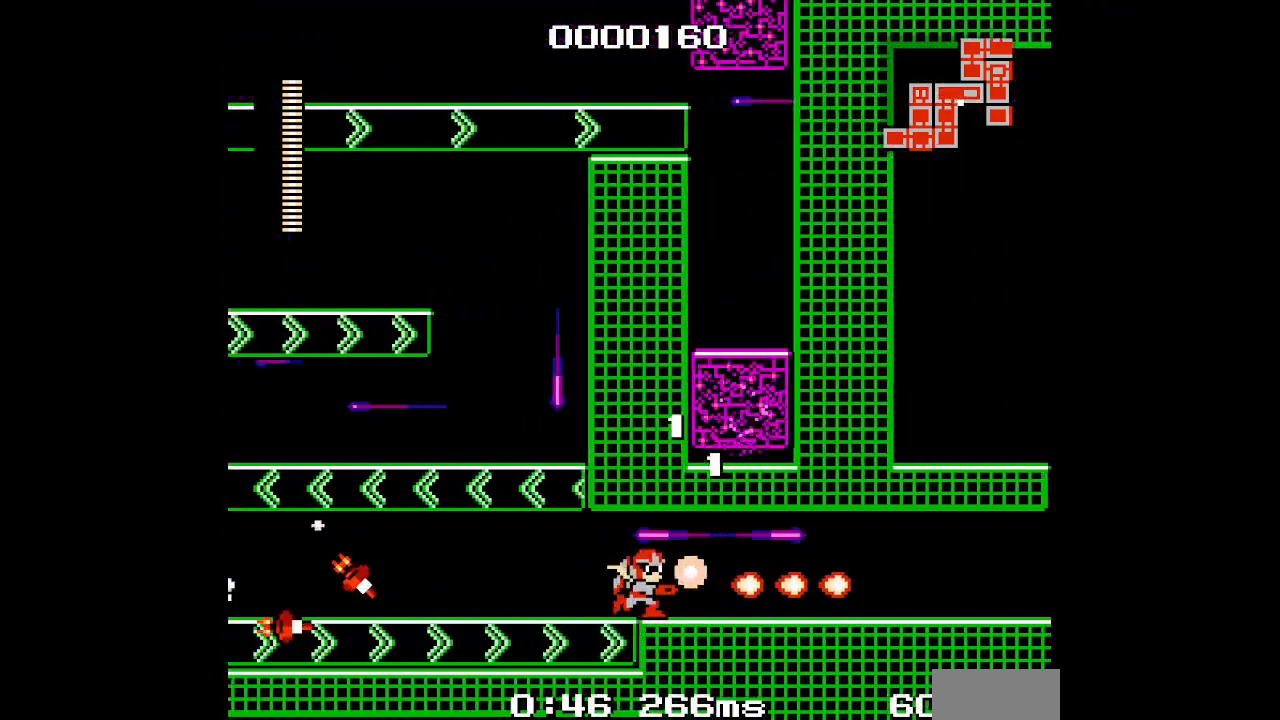
{"dt_ms": 500, "buttons": [], "events": []}
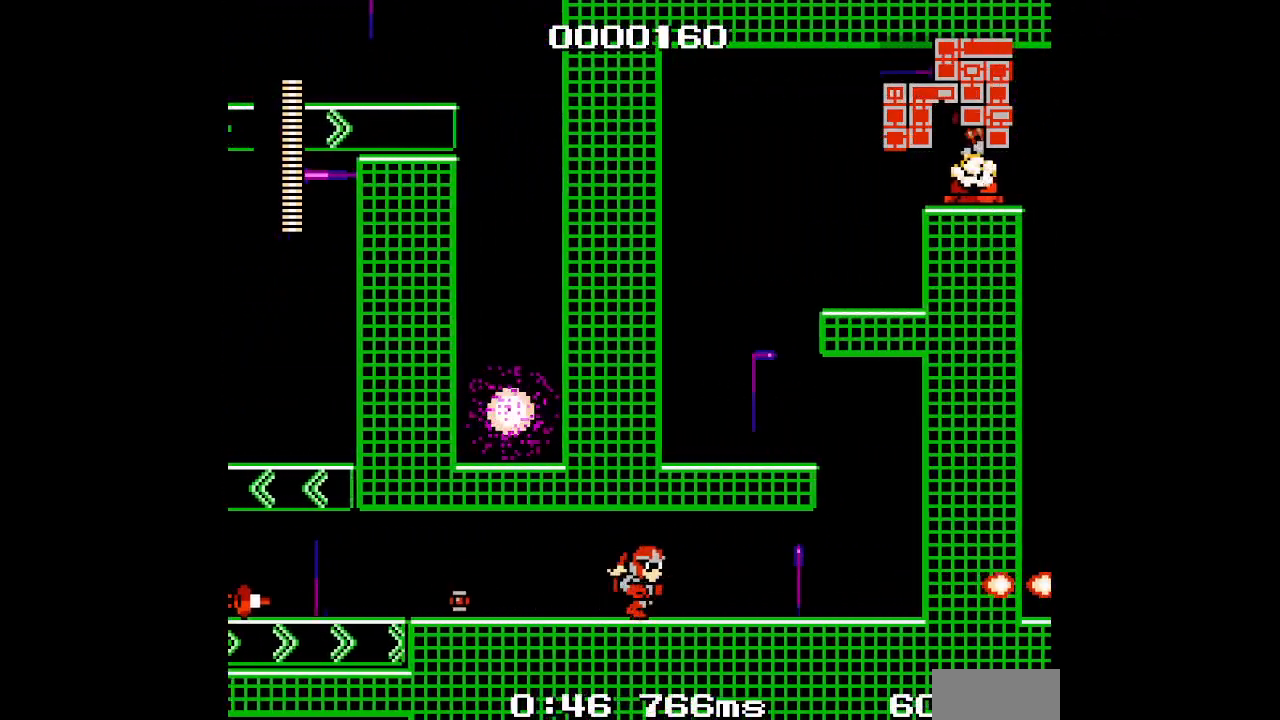
{"dt_ms": 500, "buttons": [], "events": []}
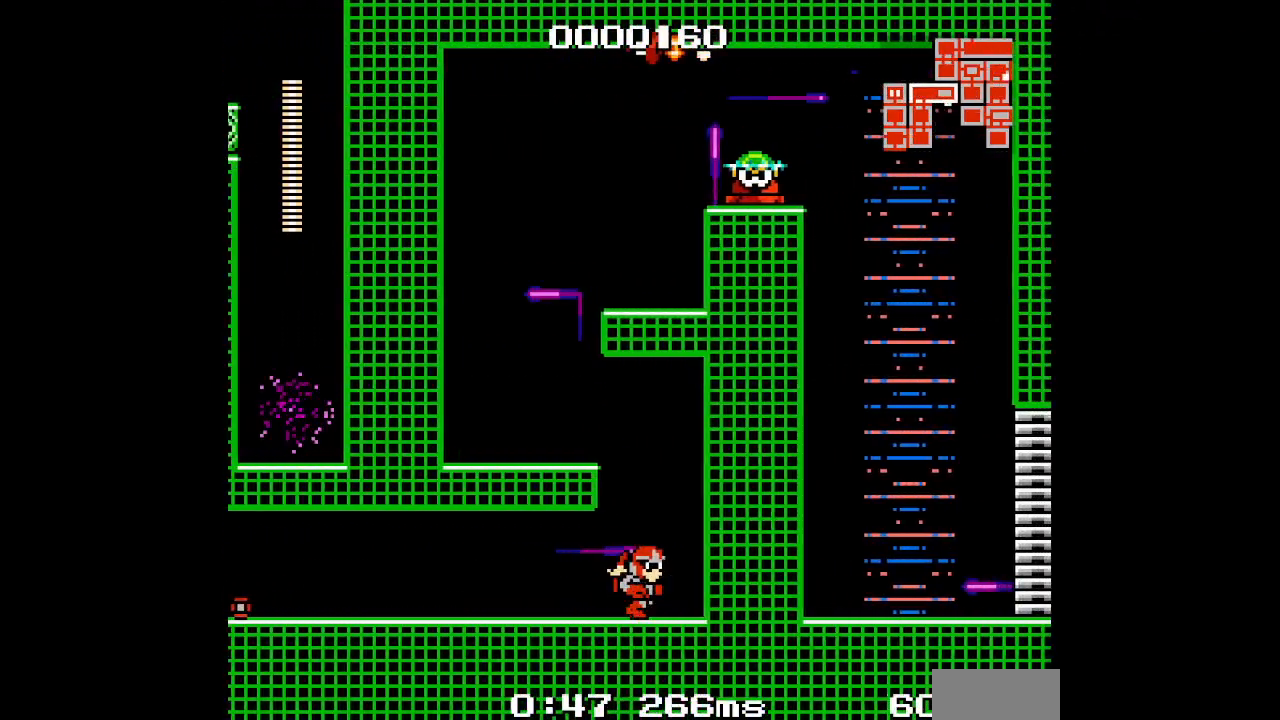
{"dt_ms": 500, "buttons": []}
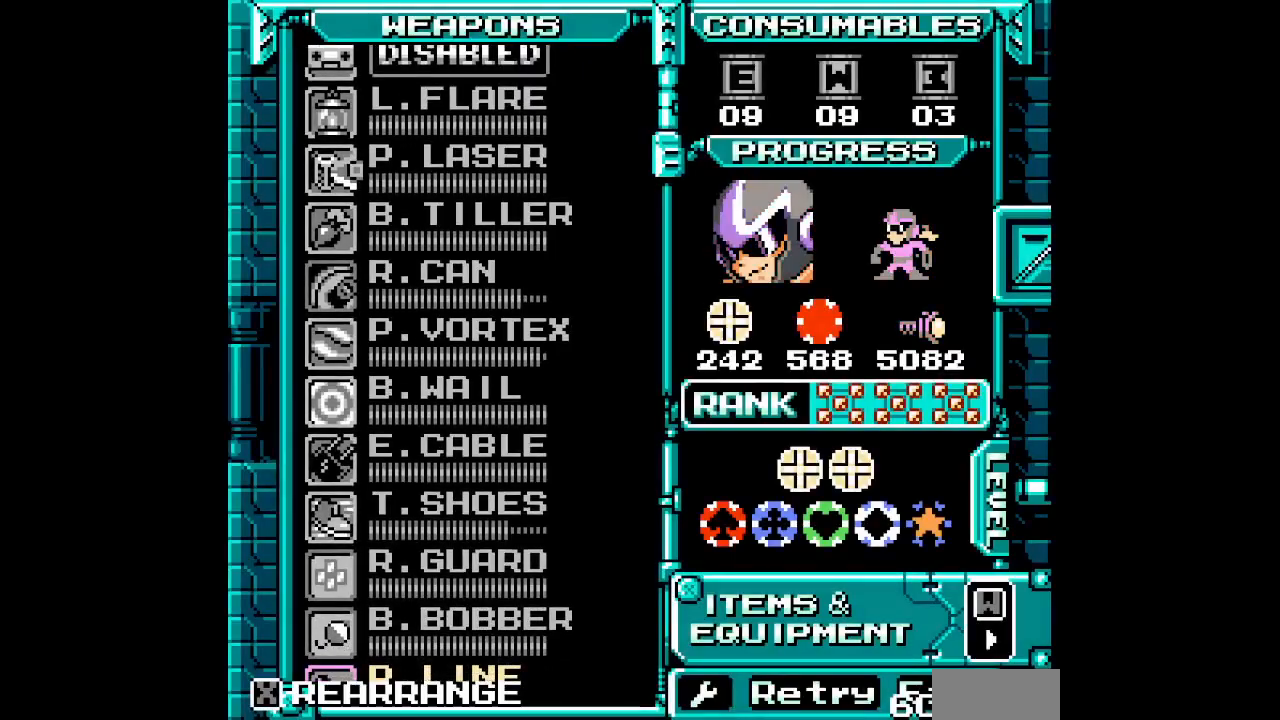
{"dt_ms": 500, "buttons": ["DPAD_UP"], "events": [[67, "DPAD_UP", "down"], [133, "DPAD_UP", "up"], [200, "DPAD_UP", "down"], [283, "DPAD_UP", "up"], [350, "DPAD_UP", "down"], [433, "DPAD_UP", "up"], [500, "DPAD_UP", "down"]]}
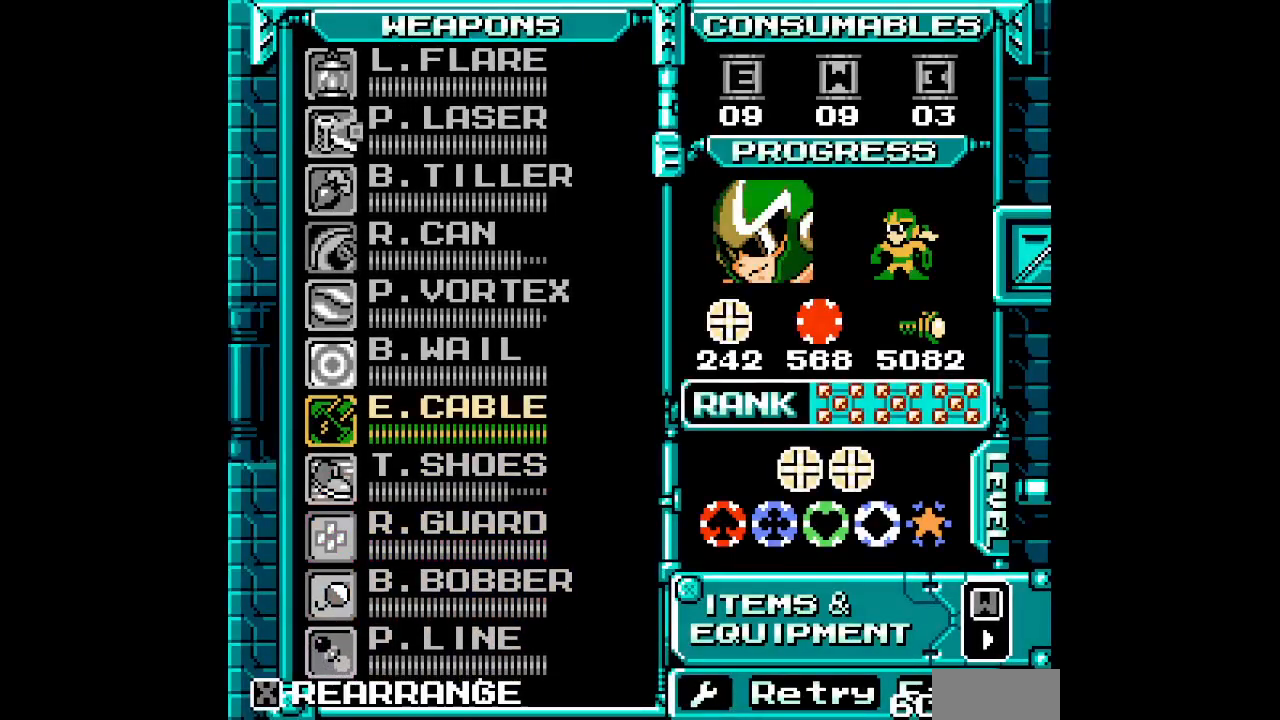
{"dt_ms": 500, "buttons": ["DPAD_UP"]}
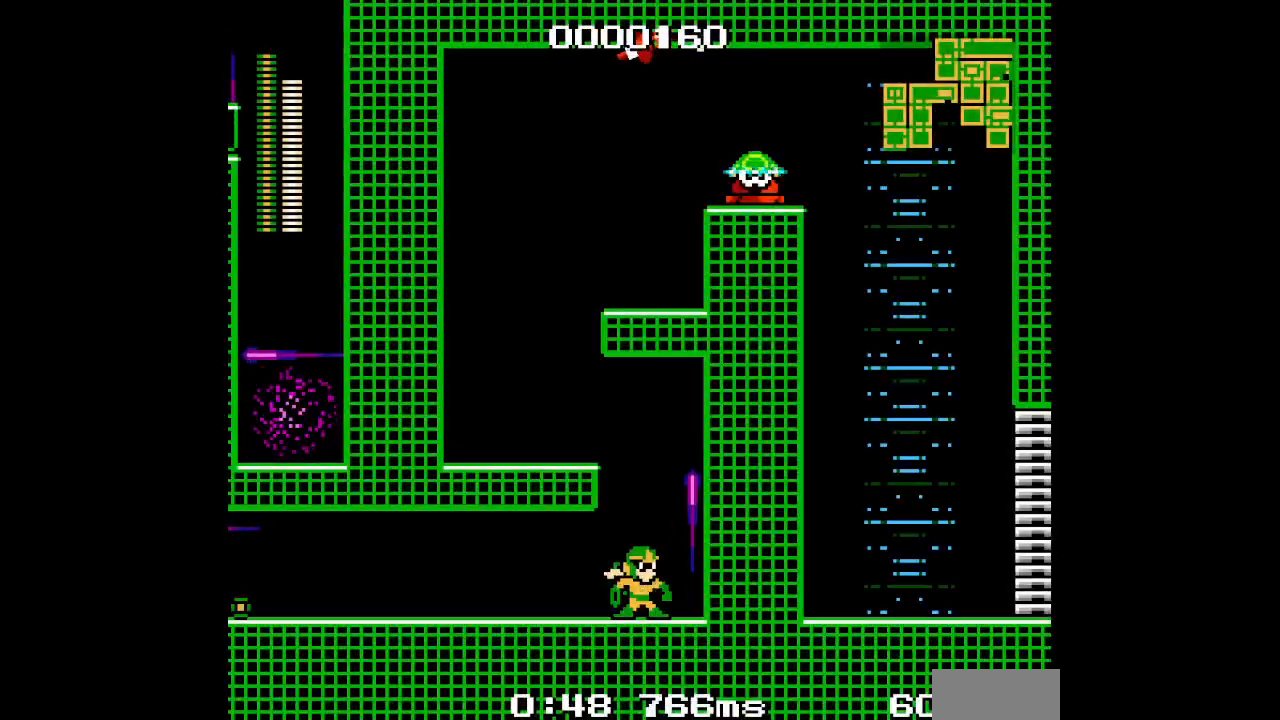
{"dt_ms": 500, "buttons": [], "events": [[450, "DPAD_UP", "up"]]}
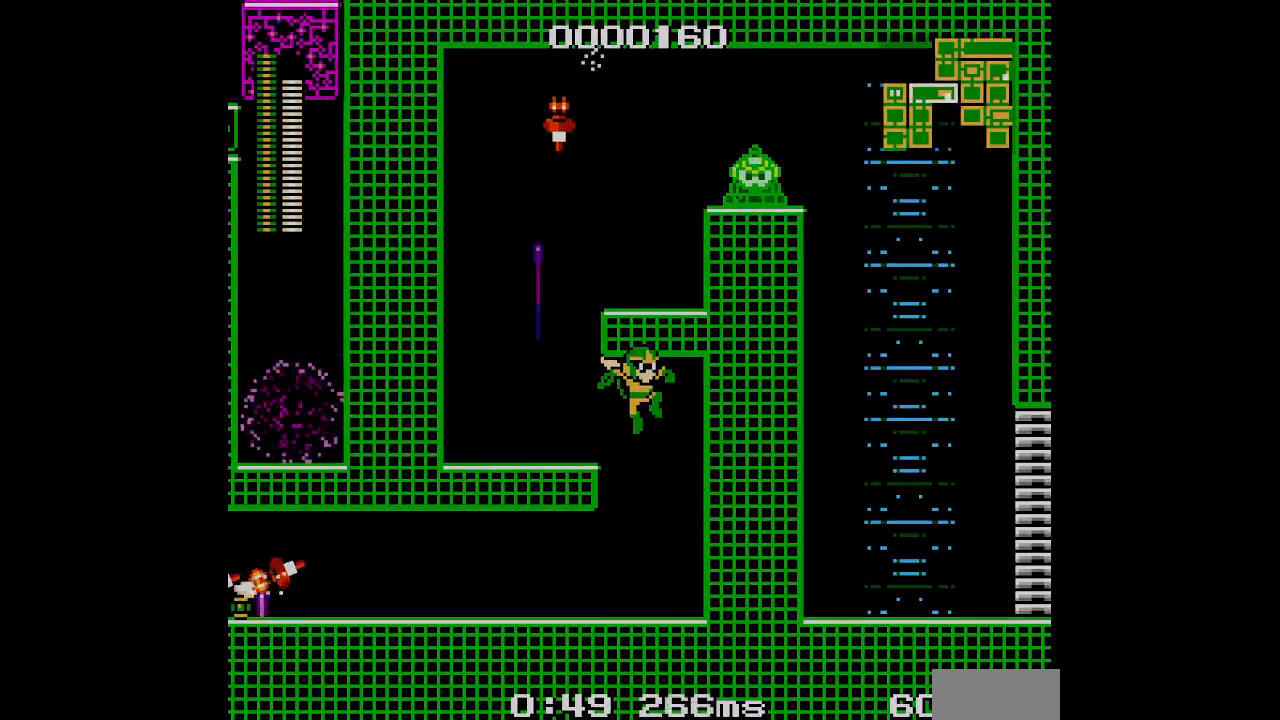
{"dt_ms": 500, "buttons": ["DPAD_UP"]}